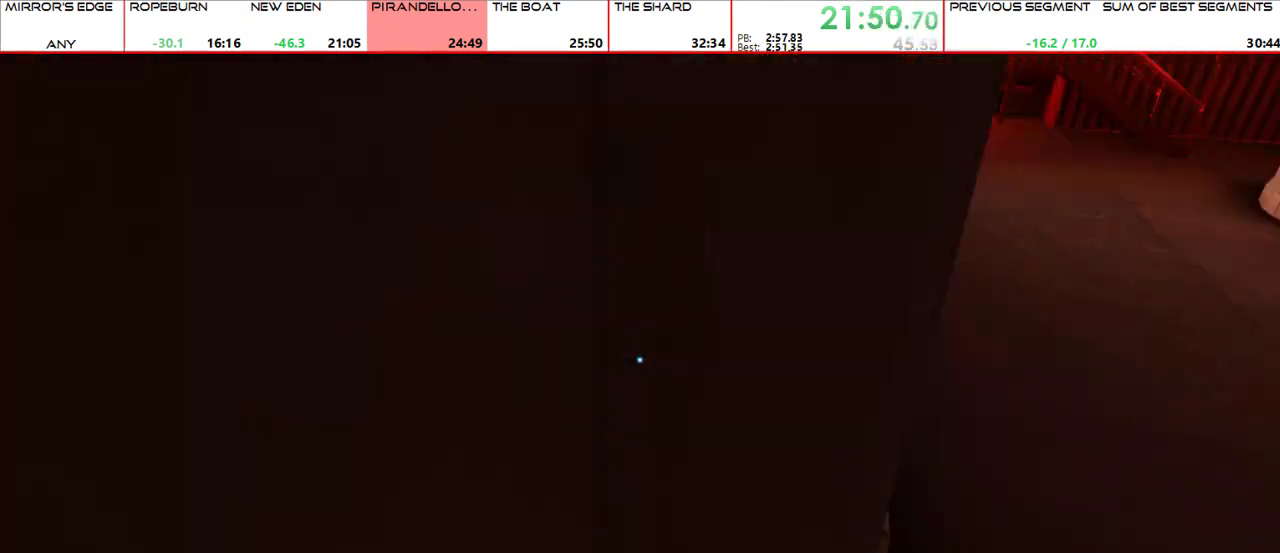
Gameplay with keyboard and mouse; each line is a JSON object with the keys and mouse buttons held at the frame after it. "events" lists presses ("down") and releases ("up") of "1", "2", "3", "4", "5", "a", "alt", "c", "ctrl", "d", "e", "f", "g", "q", "r", "s", "shift", "space", "t", "tab", "v", "w", "x", "z", "mouse_left", "mouse_middle", "mouse_right", "mouse_mb4", "mouse_mb5", "mouse_wheel_up" and "mouse_wheel_down" between this image and that frame as [ms after this image, input, new state], when the widget could be followed in between. "mouse_left", "mouse_middle", "mouse_right", "mouse_mb4", "mouse_mb5", "mouse_wheel_up", "mouse_wheel_down" = the "left", "middle", "right", "mb4", "mb5", "wheel_up", "wheel_down" buttons of the "mouse" list. No other keys are recorded. Mouse movement is not recorded.
{"keys": ["w"], "mouse": []}
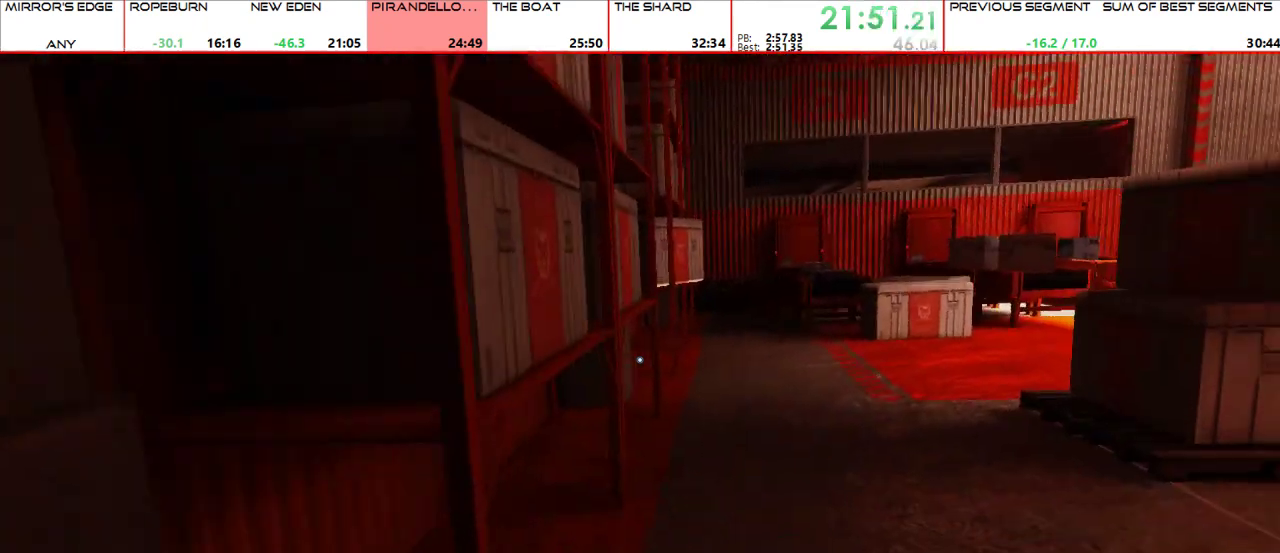
{"keys": ["w"], "mouse": []}
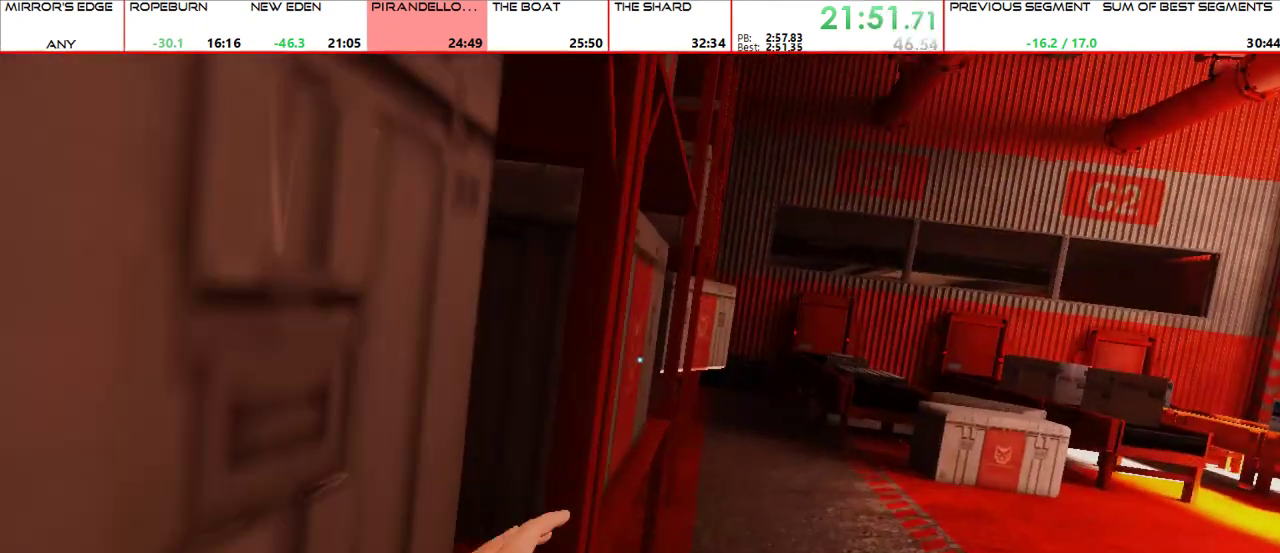
{"keys": ["w"], "mouse": [], "events": []}
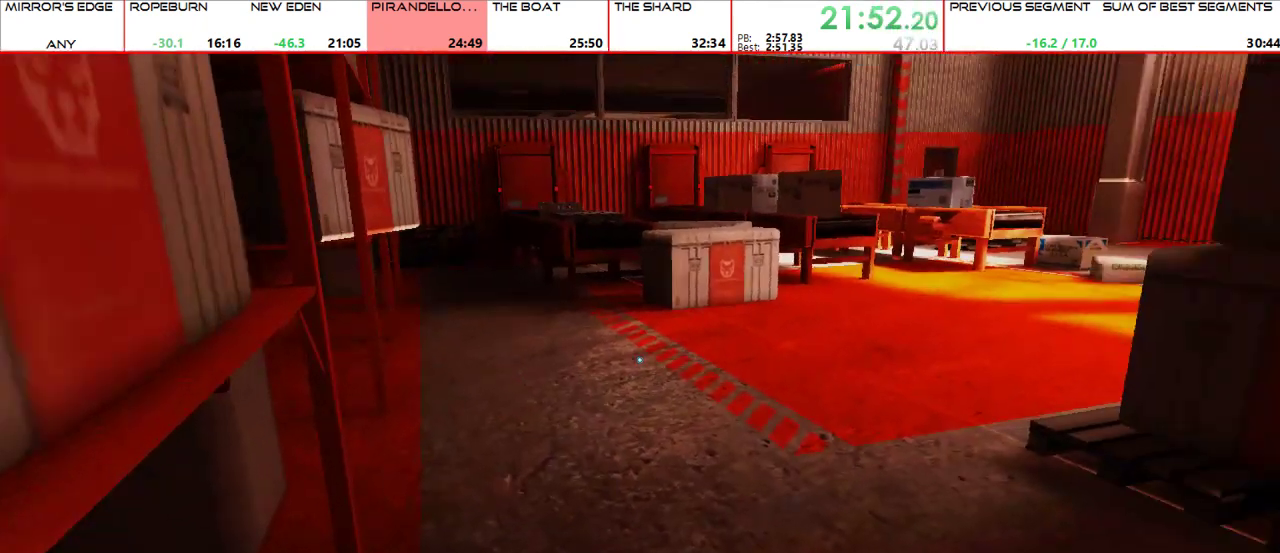
{"keys": ["w"], "mouse": [], "events": [[200, "a", "down"], [200, "mouse_wheel_up", "down"], [200, "w", "up"], [267, "w", "down"], [333, "a", "up"], [333, "mouse_wheel_up", "up"]]}
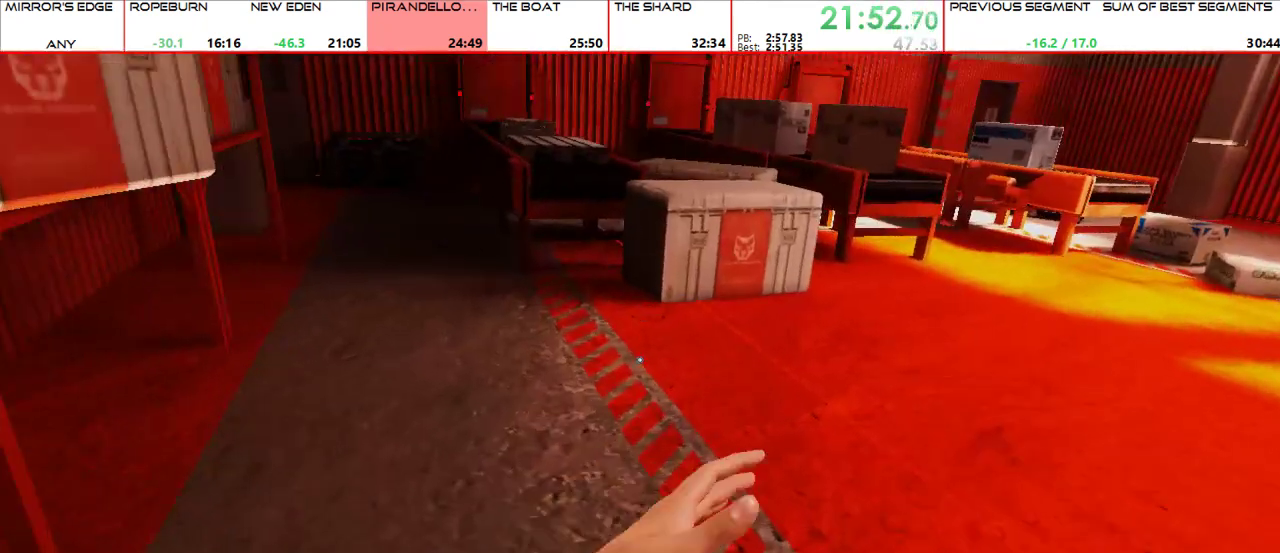
{"keys": ["w"], "mouse": [], "events": []}
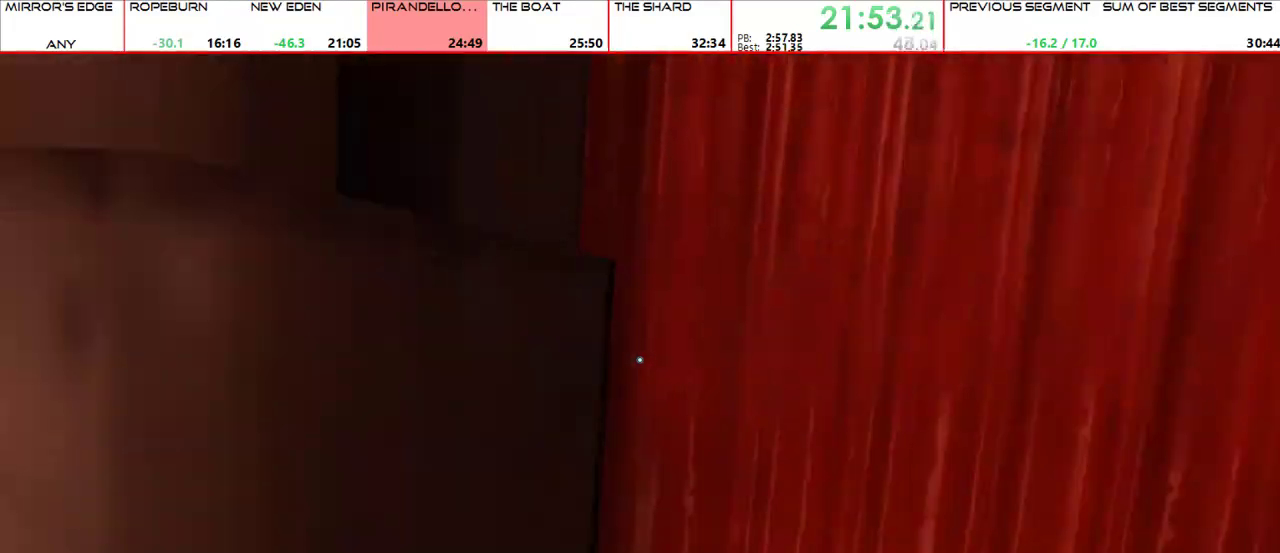
{"keys": ["w"], "mouse": [], "events": [[67, "d", "down"], [167, "d", "up"], [167, "w", "up"], [400, "w", "down"]]}
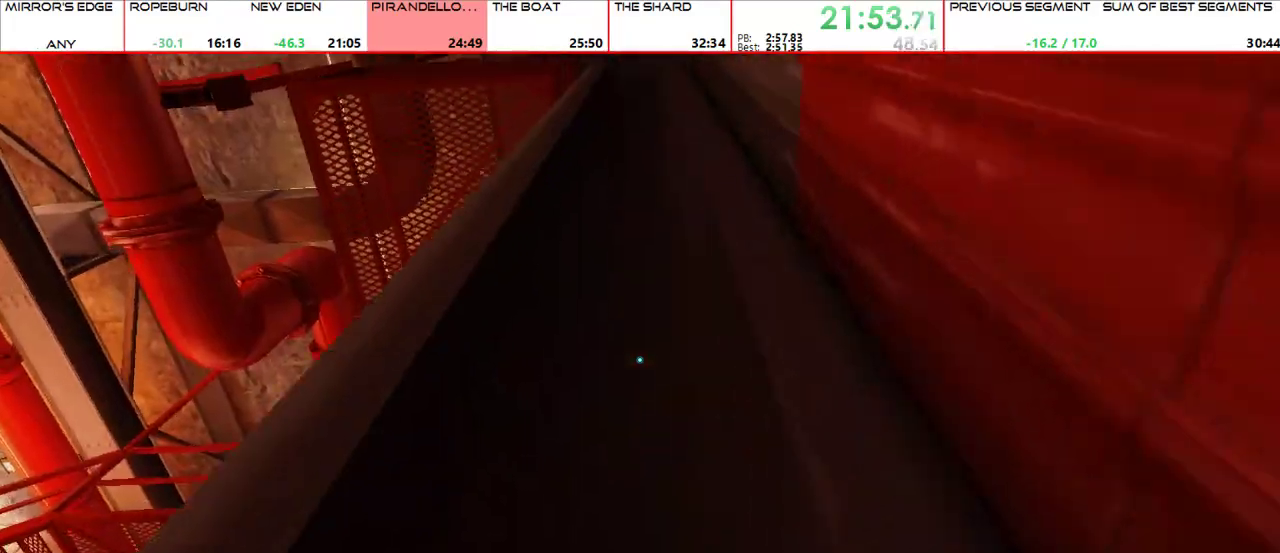
{"keys": ["w"], "mouse": []}